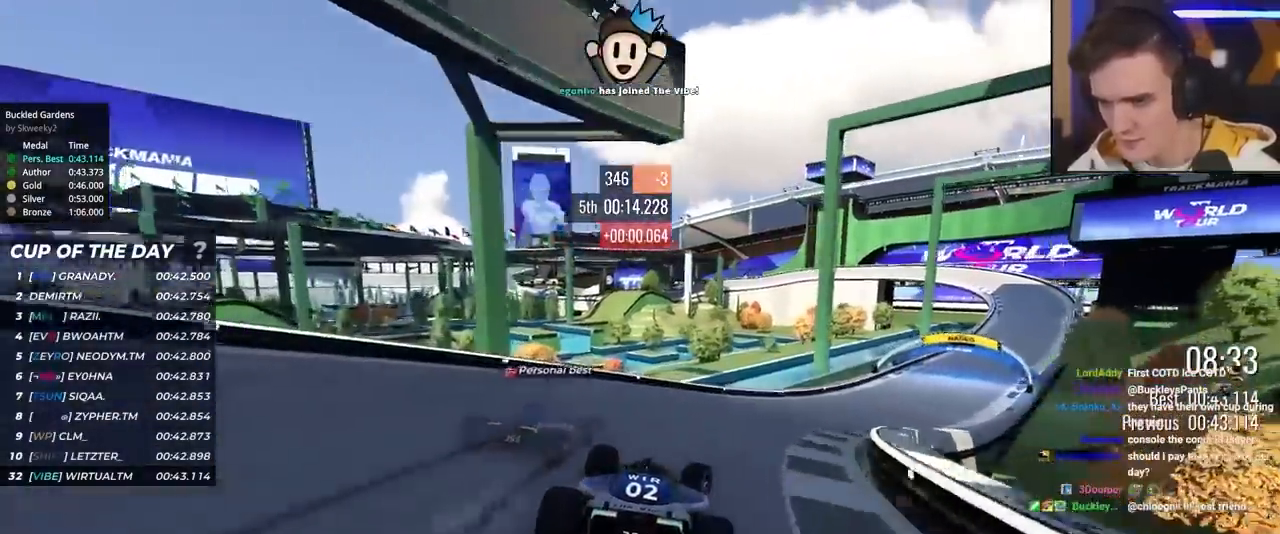
Gameplay with keyboard; each line is a JSON object with the keys held at the frame after it. "events" lists presses ("down") and releases ("up") of "brake", "down", "left", "right" and "up" between this image and that frame as [ms after this image, input, new state], when the widget could be followed in between. No other keys are recorded. Mouse input is not recorded. Key names are as the overlay labels them; some are game actions (e.g. jump) rather than physical keys.
{"keys": ["right", "up"], "events": [[200, "up", "up"], [250, "up", "down"]]}
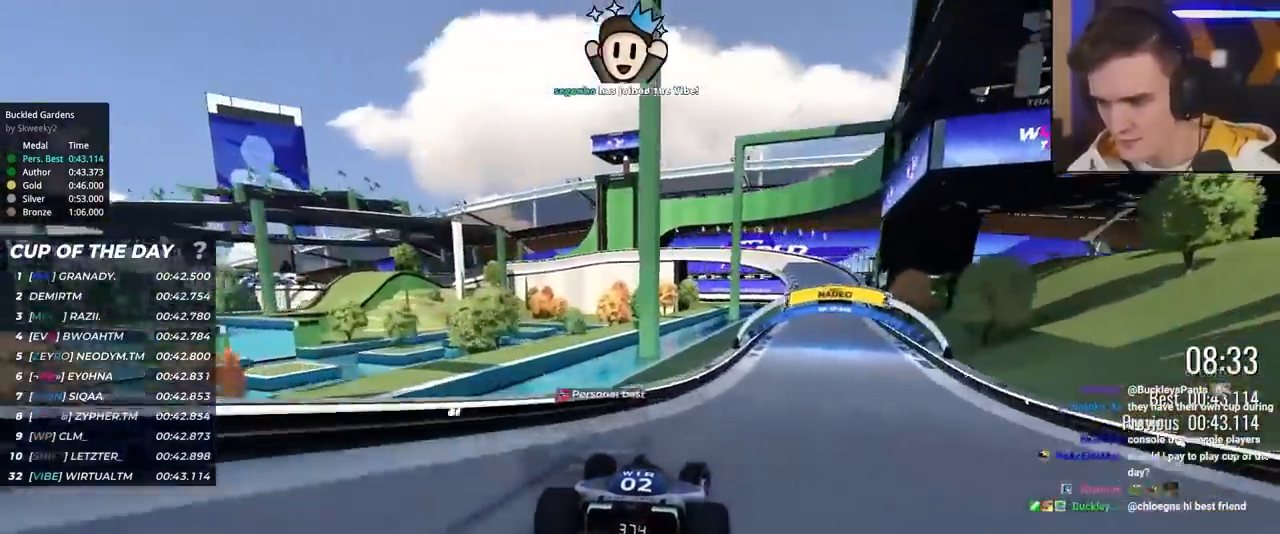
{"keys": ["right", "up"], "events": []}
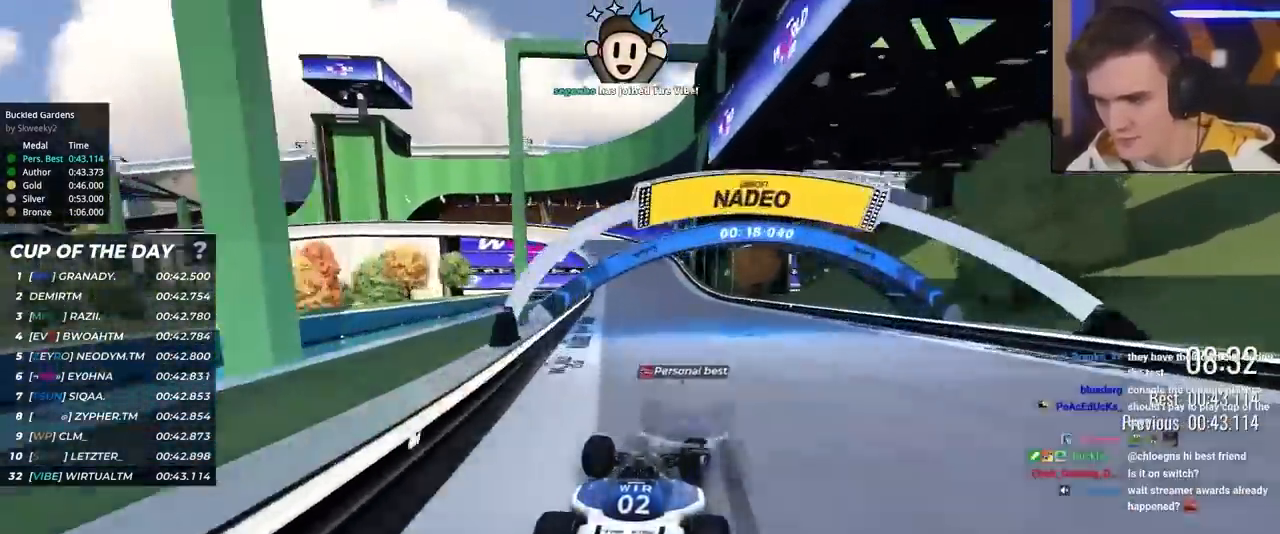
{"keys": ["left", "up"], "events": [[83, "right", "up"], [183, "left", "down"], [267, "left", "up"], [317, "left", "down"]]}
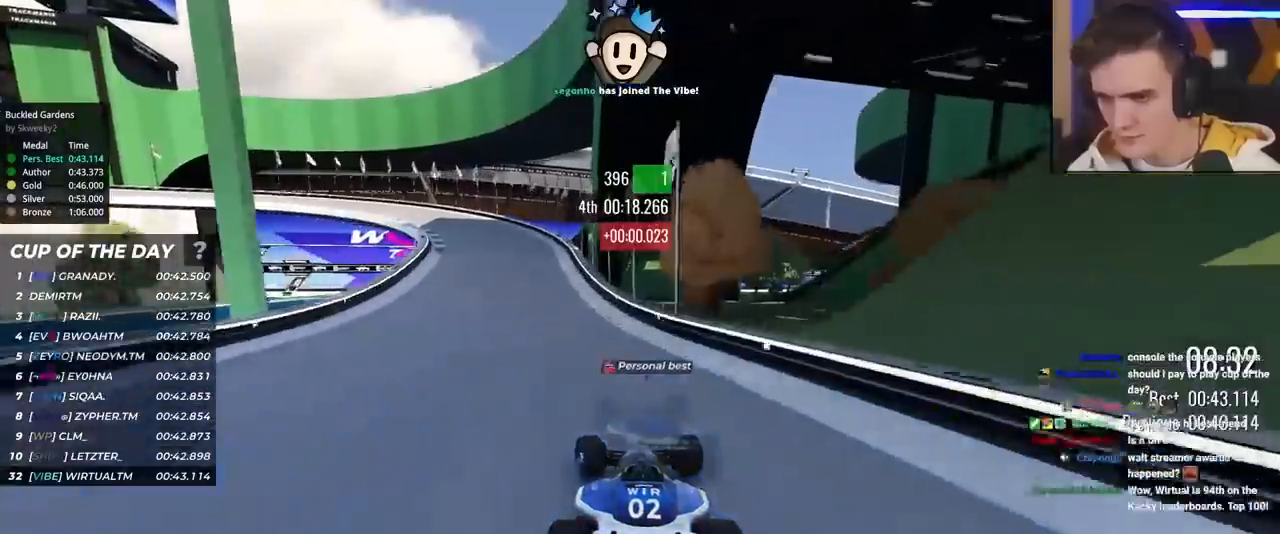
{"keys": ["brake", "left"], "events": [[17, "left", "up"], [50, "left", "down"], [283, "brake", "down"], [333, "up", "up"]]}
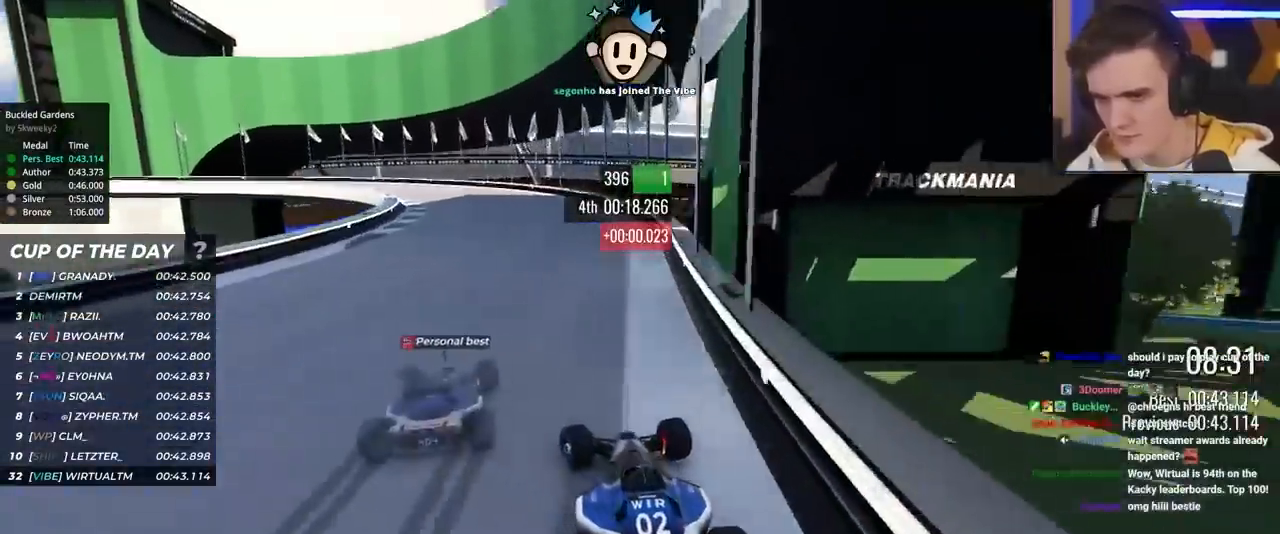
{"keys": ["left", "up"], "events": [[17, "brake", "up"], [17, "up", "down"], [267, "up", "up"], [300, "up", "down"]]}
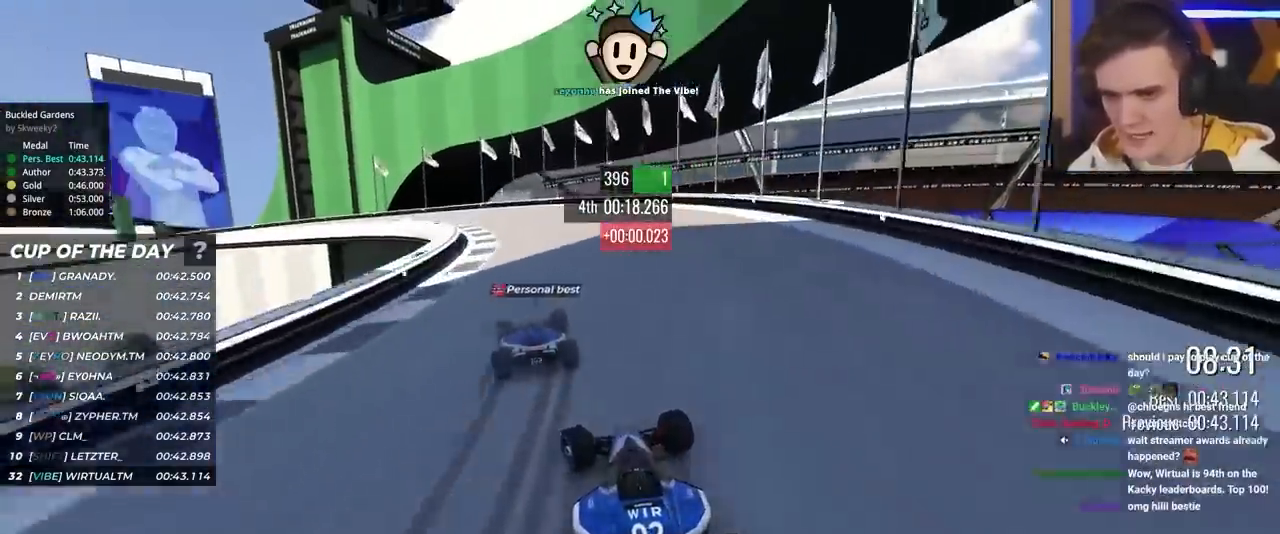
{"keys": ["left", "up"], "events": []}
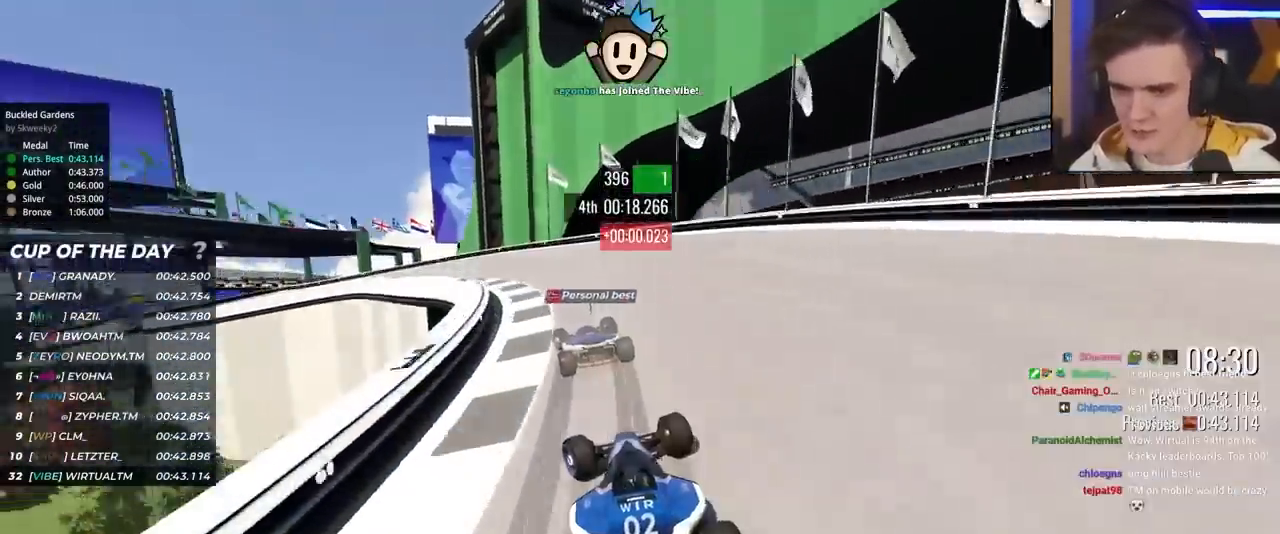
{"keys": ["left", "up"], "events": []}
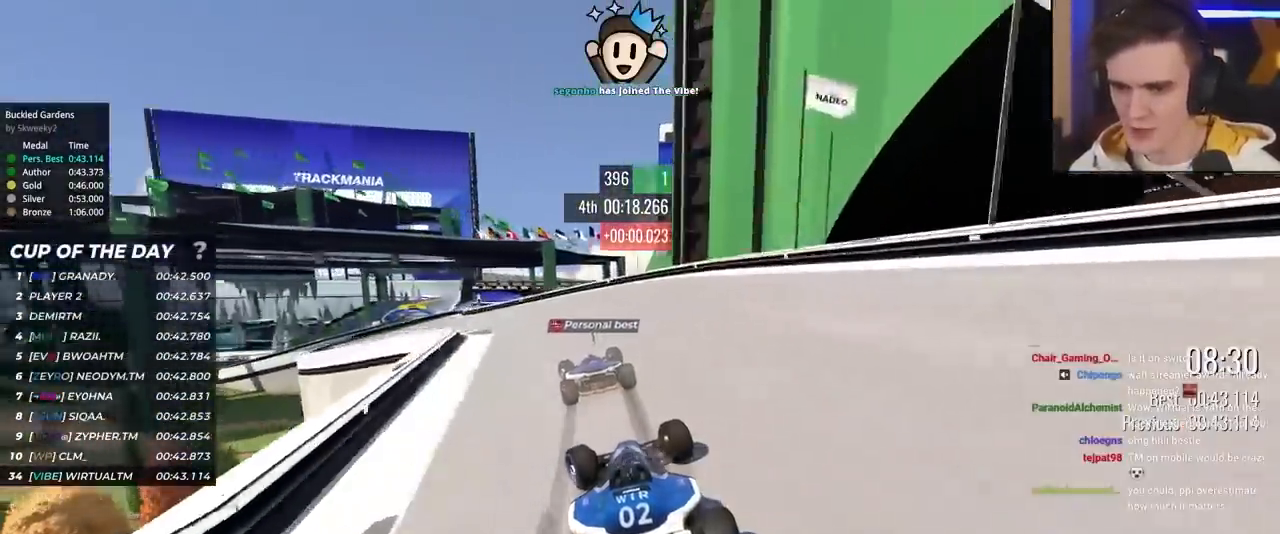
{"keys": ["left", "up"], "events": []}
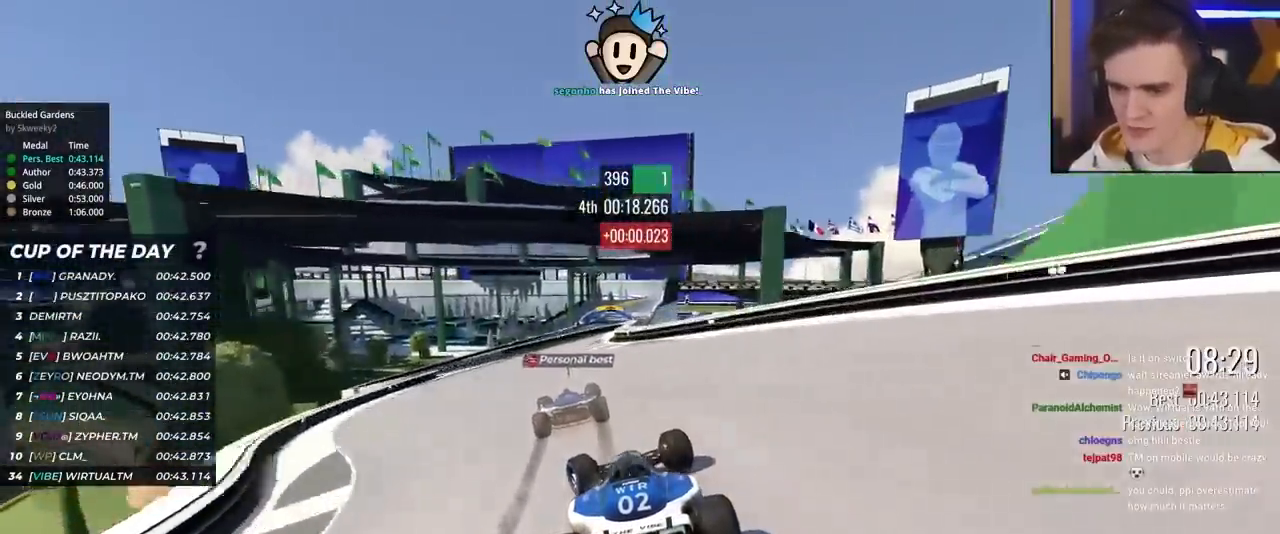
{"keys": ["right", "up"], "events": [[417, "left", "up"], [500, "right", "down"]]}
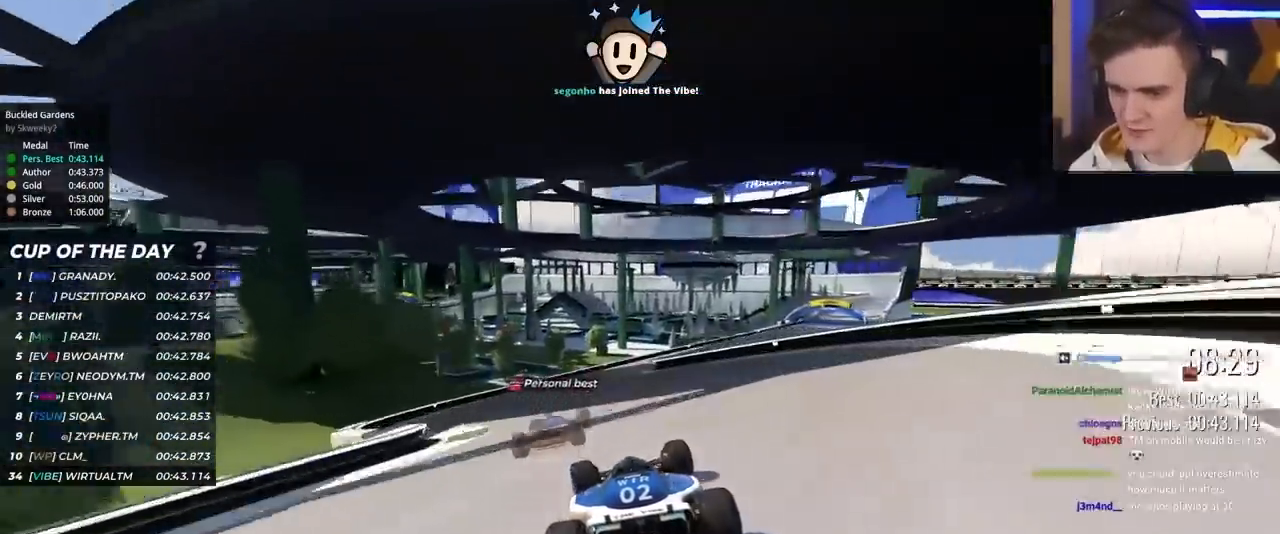
{"keys": ["right", "up"], "events": []}
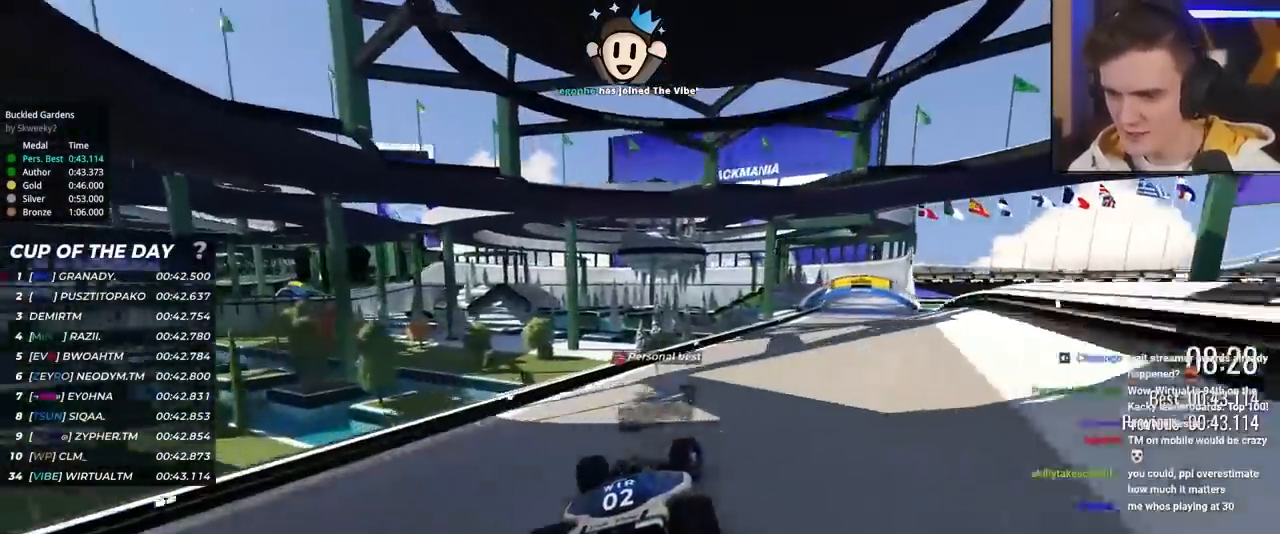
{"keys": ["right", "up"], "events": [[350, "right", "up"], [483, "right", "down"]]}
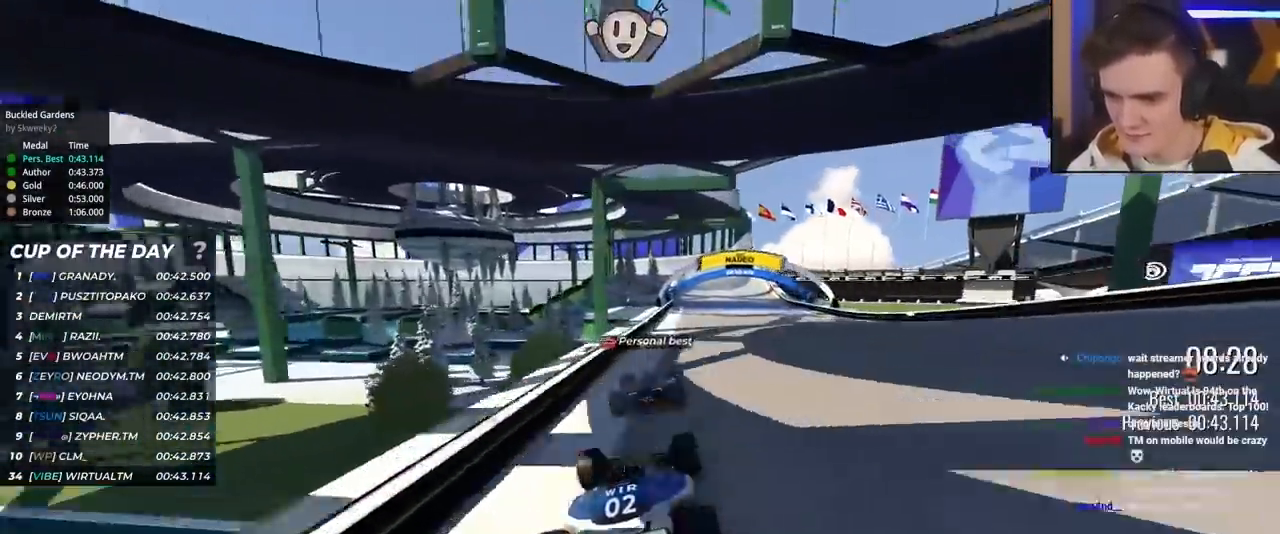
{"keys": ["up"], "events": [[133, "right", "up"], [183, "right", "down"], [217, "right", "up"]]}
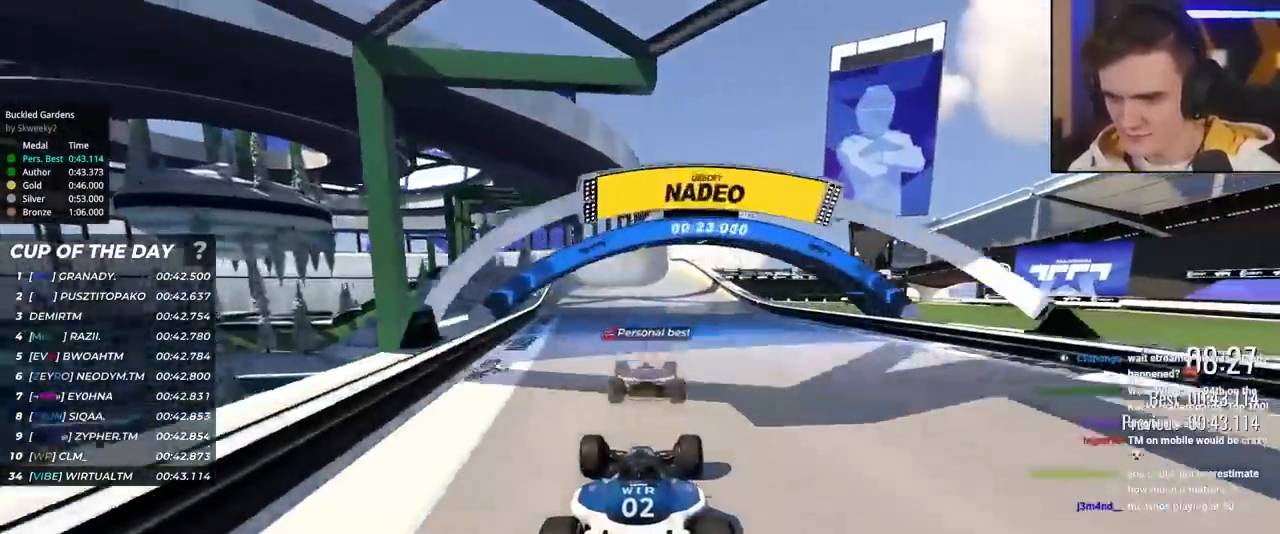
{"keys": ["up"], "events": []}
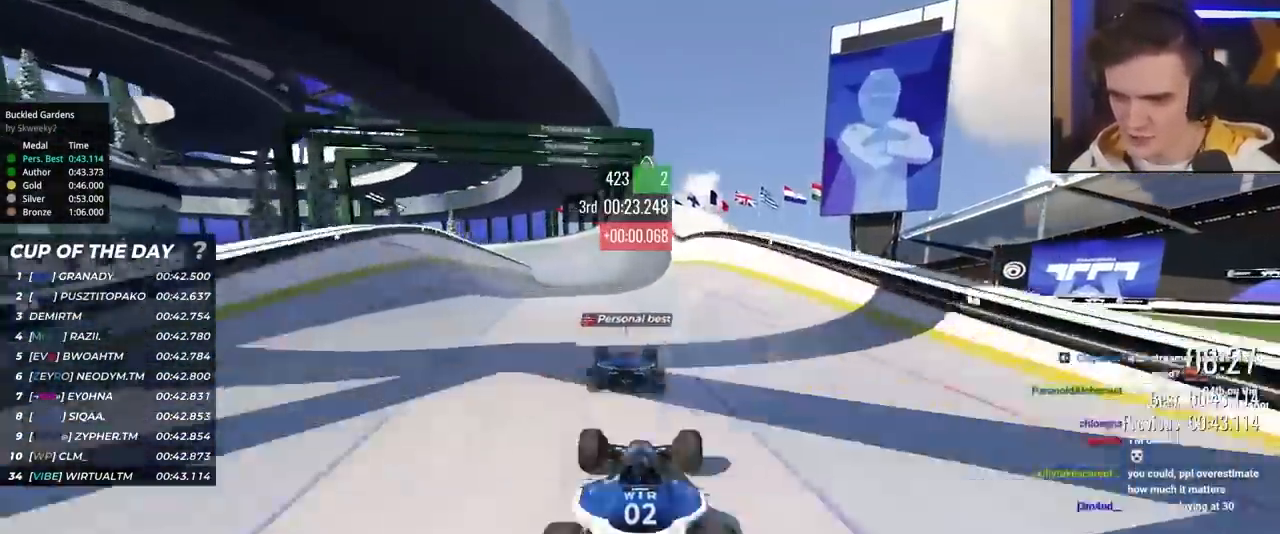
{"keys": ["up"], "events": []}
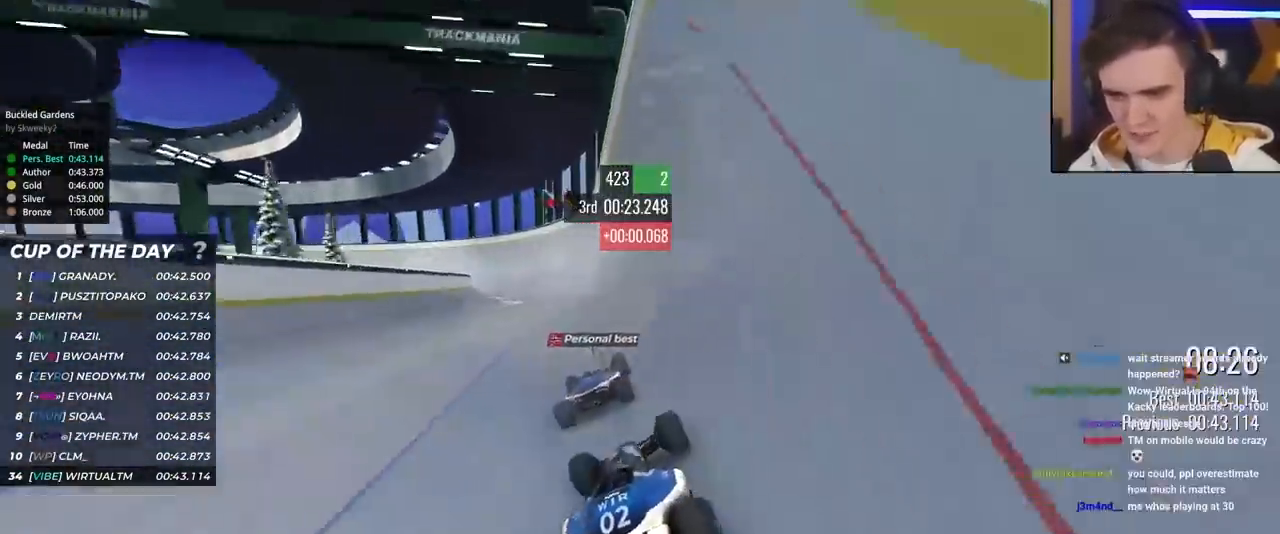
{"keys": ["right", "up"], "events": [[317, "right", "down"]]}
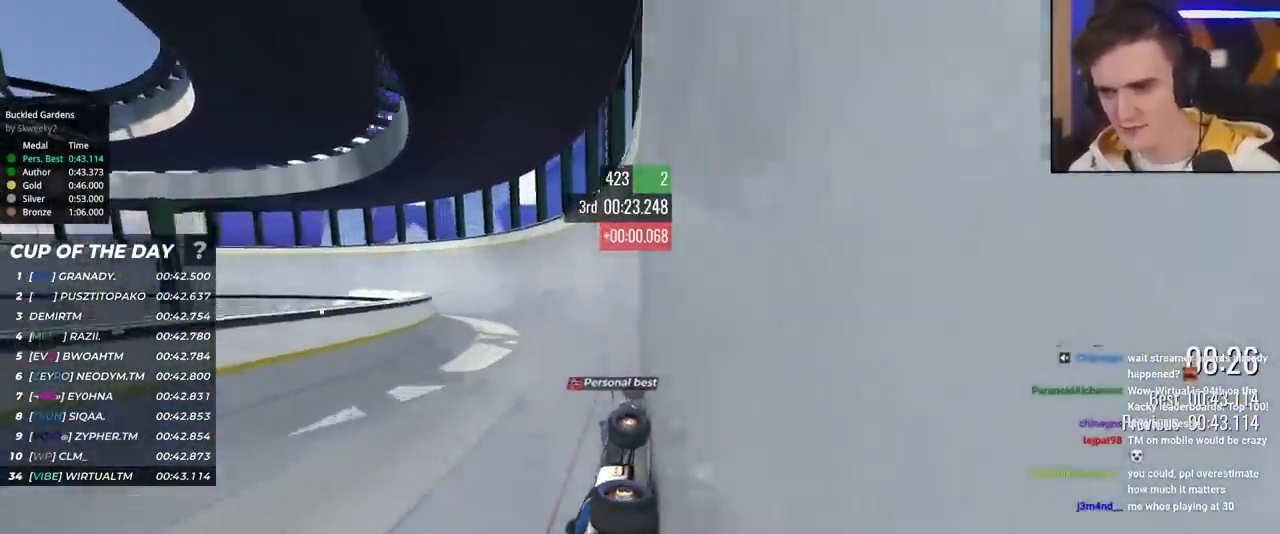
{"keys": ["left", "up"], "events": [[50, "right", "up"], [200, "left", "down"]]}
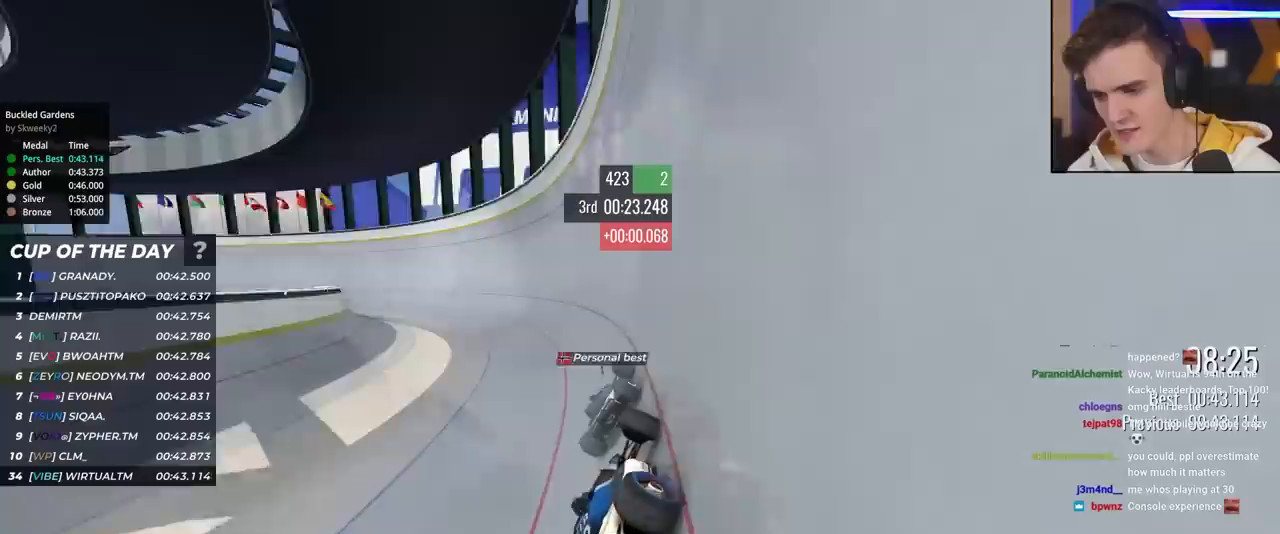
{"keys": ["left", "up"], "events": []}
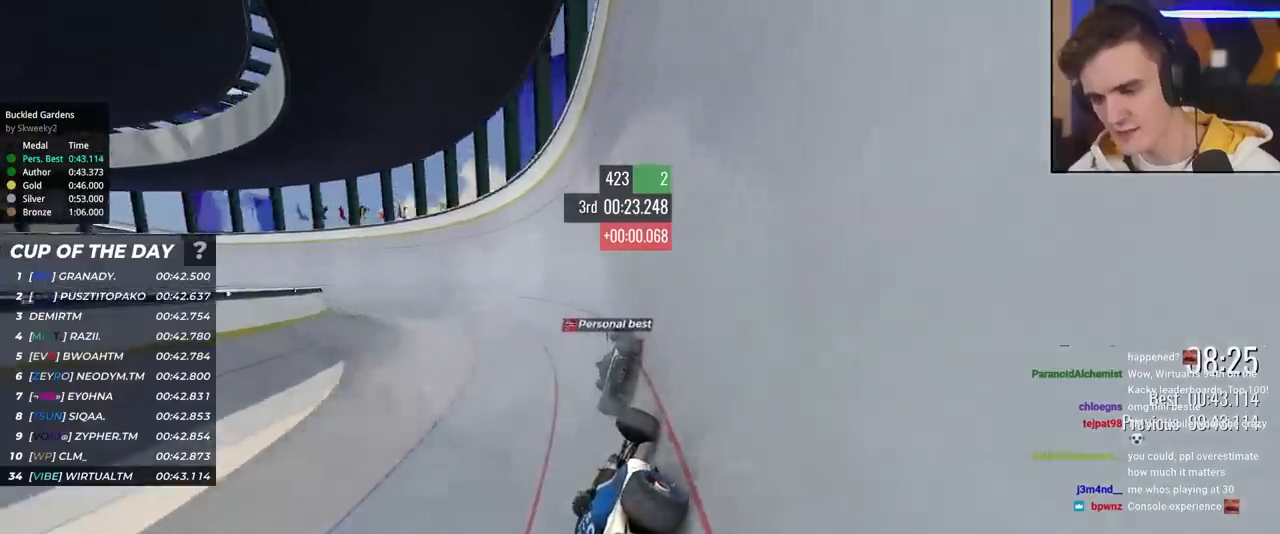
{"keys": ["left", "up"], "events": []}
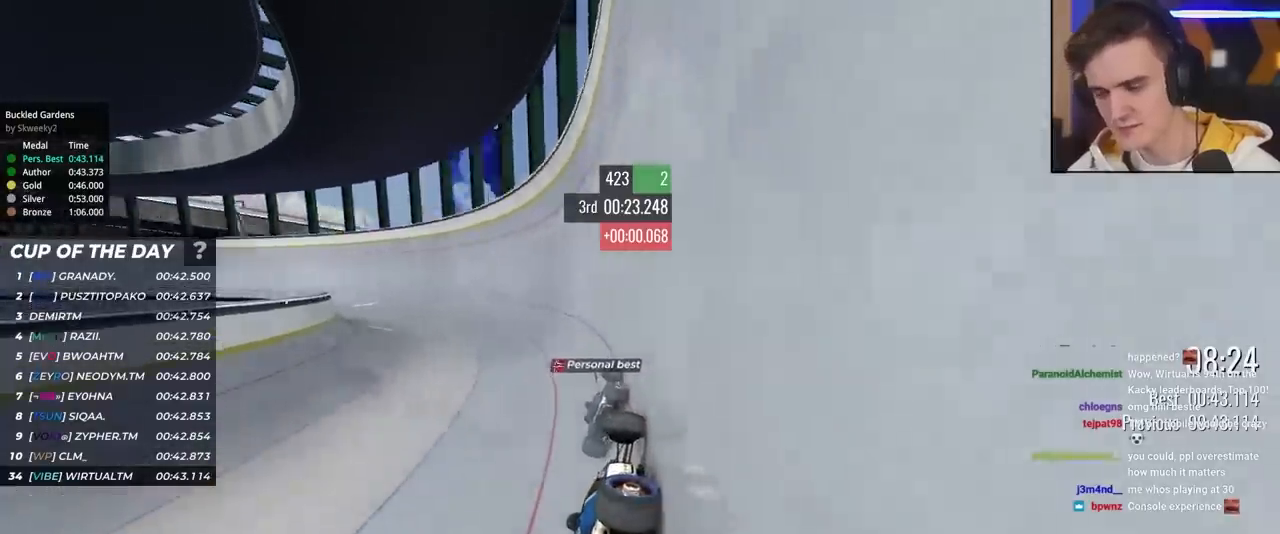
{"keys": ["left", "up"], "events": []}
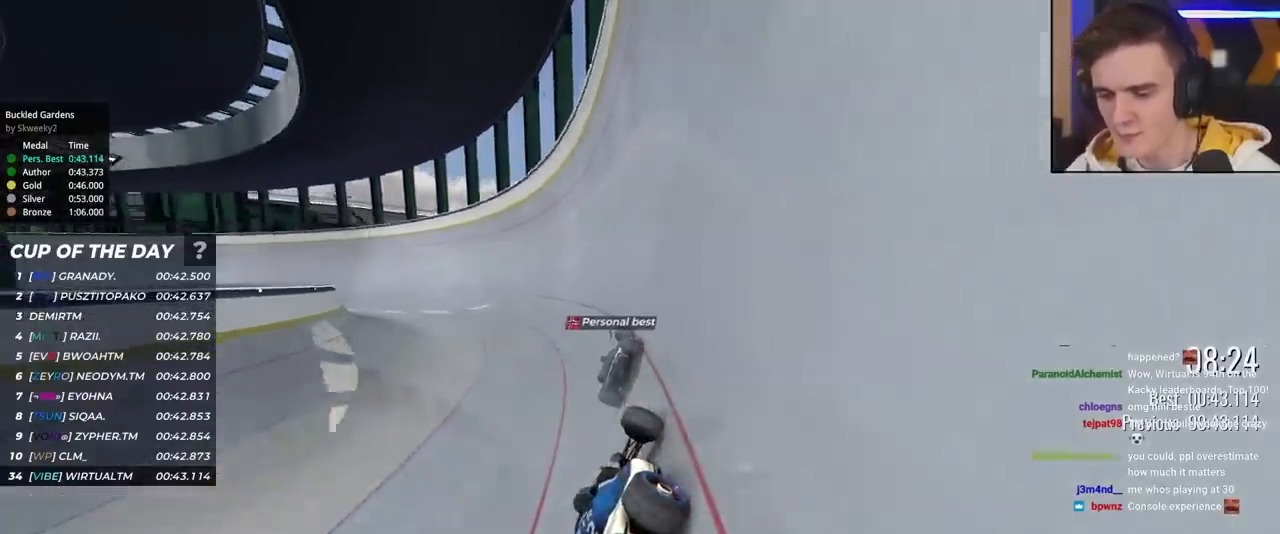
{"keys": ["left", "up"], "events": []}
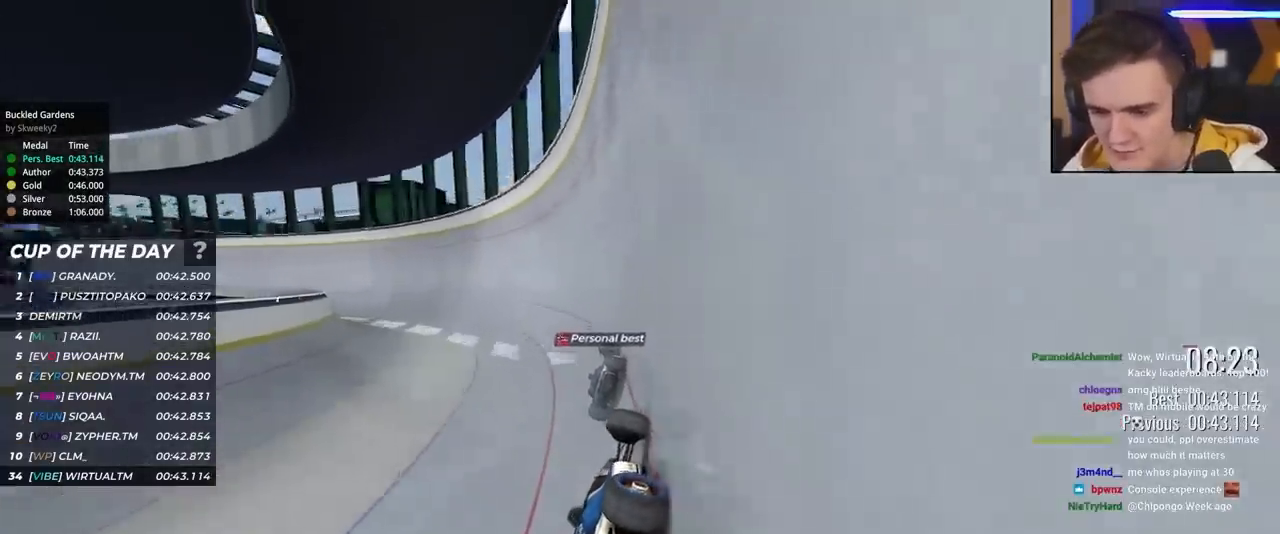
{"keys": ["left", "up"], "events": []}
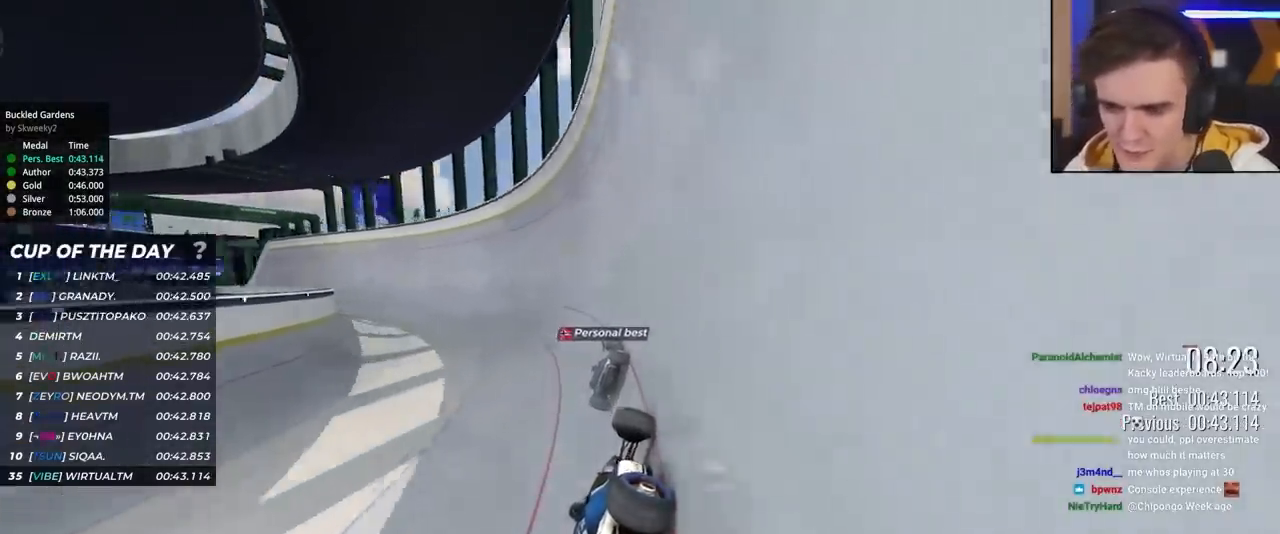
{"keys": ["left", "up"], "events": []}
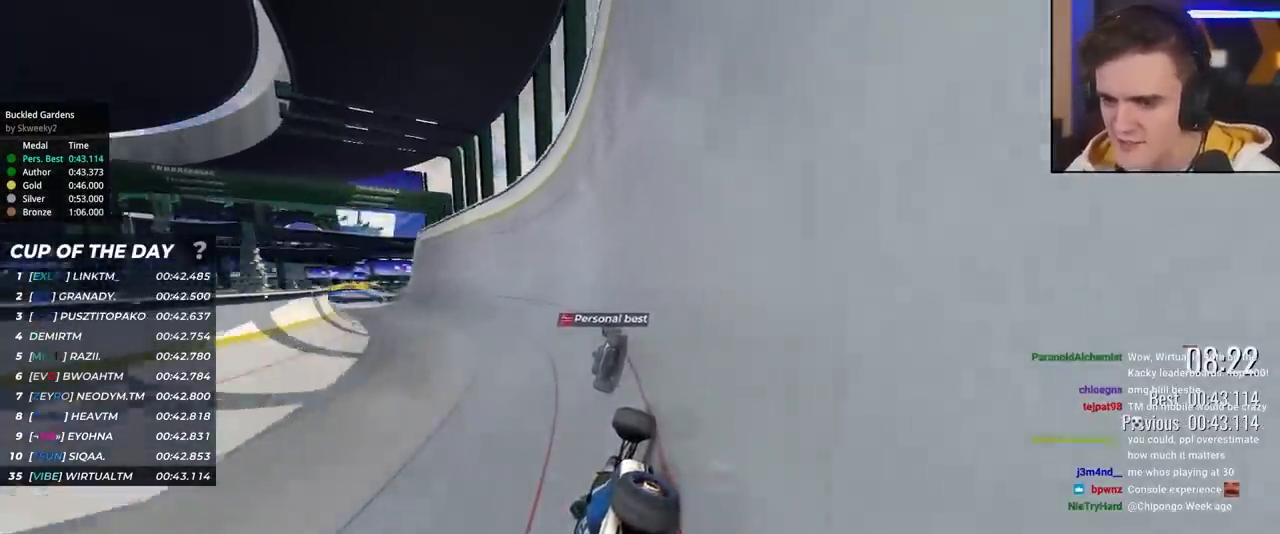
{"keys": ["left", "up"], "events": []}
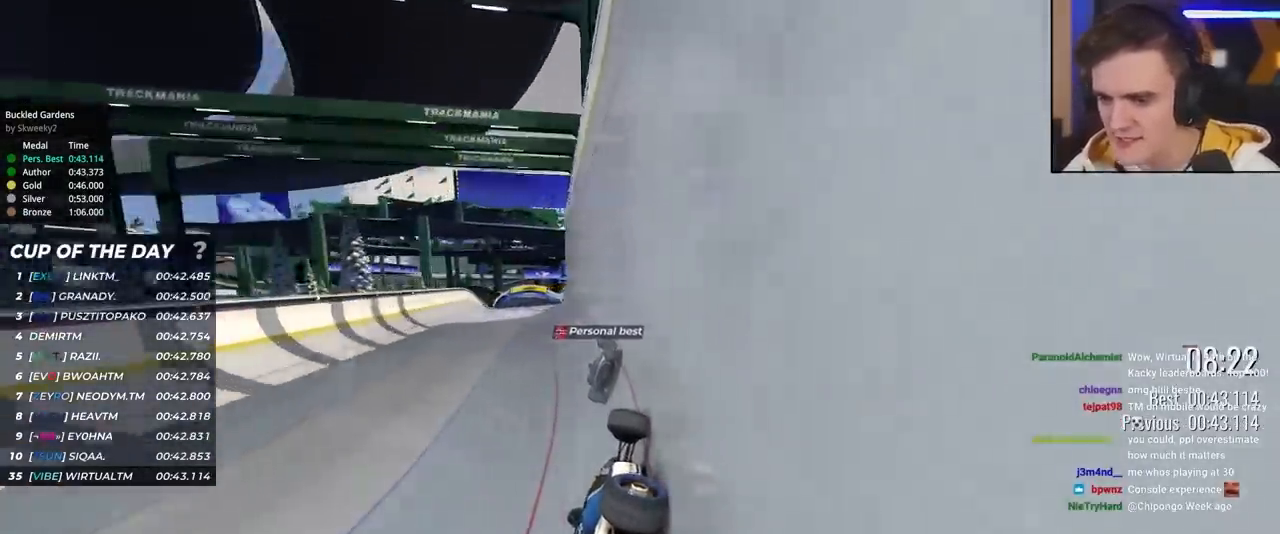
{"keys": ["up"], "events": [[33, "left", "up"], [83, "right", "down"], [233, "right", "up"], [367, "right", "down"], [467, "right", "up"]]}
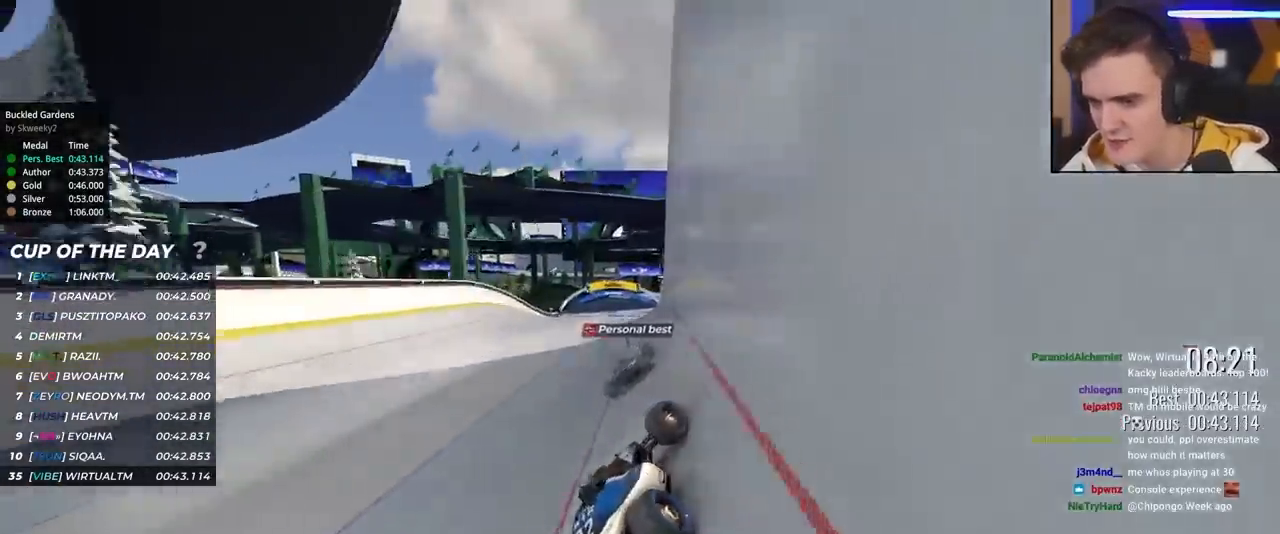
{"keys": ["up"], "events": [[200, "left", "down"], [233, "left", "up"]]}
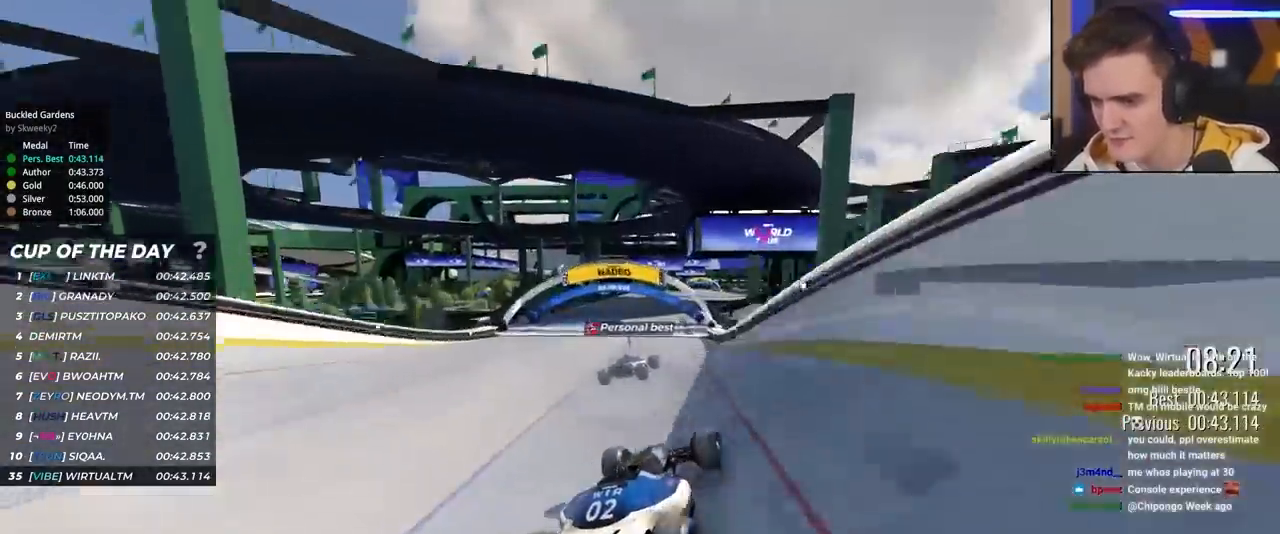
{"keys": ["up"], "events": [[17, "left", "down"], [117, "left", "up"], [167, "brake", "down"], [217, "brake", "up"], [217, "left", "down"], [500, "left", "up"]]}
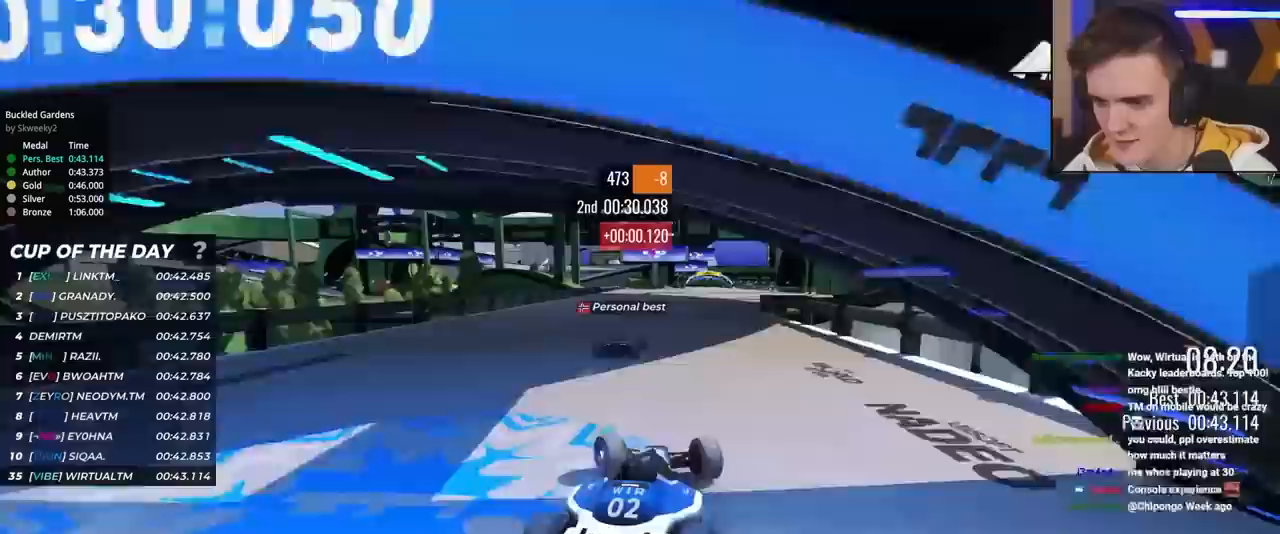
{"keys": ["up"], "events": [[83, "right", "down"], [183, "right", "up"], [267, "right", "down"], [367, "right", "up"]]}
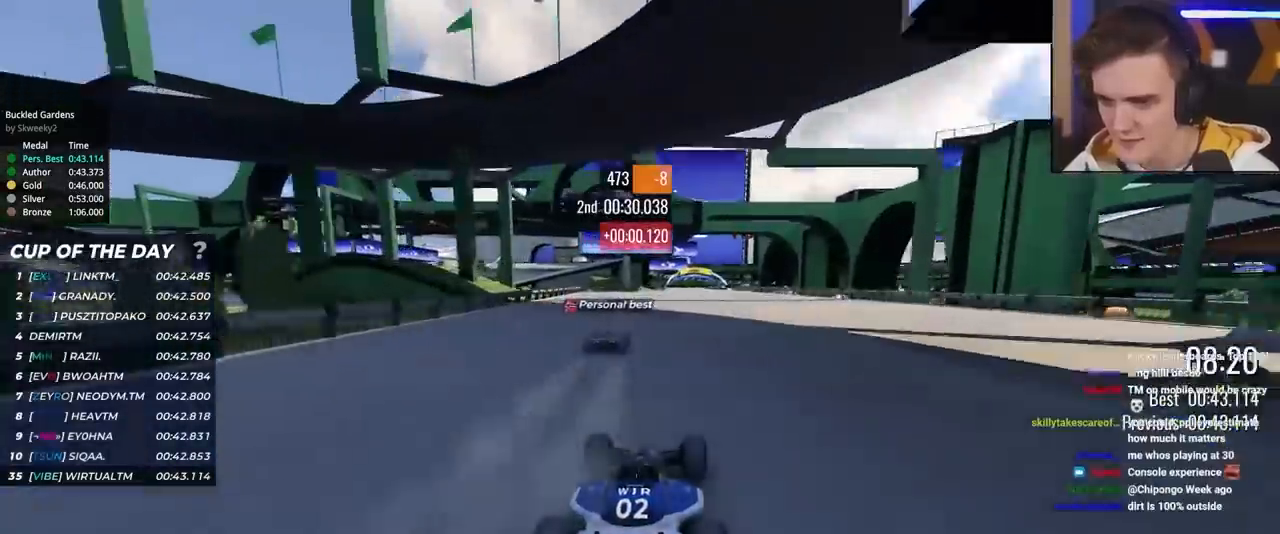
{"keys": ["left", "up"], "events": [[200, "right", "down"], [250, "right", "up"], [483, "left", "down"]]}
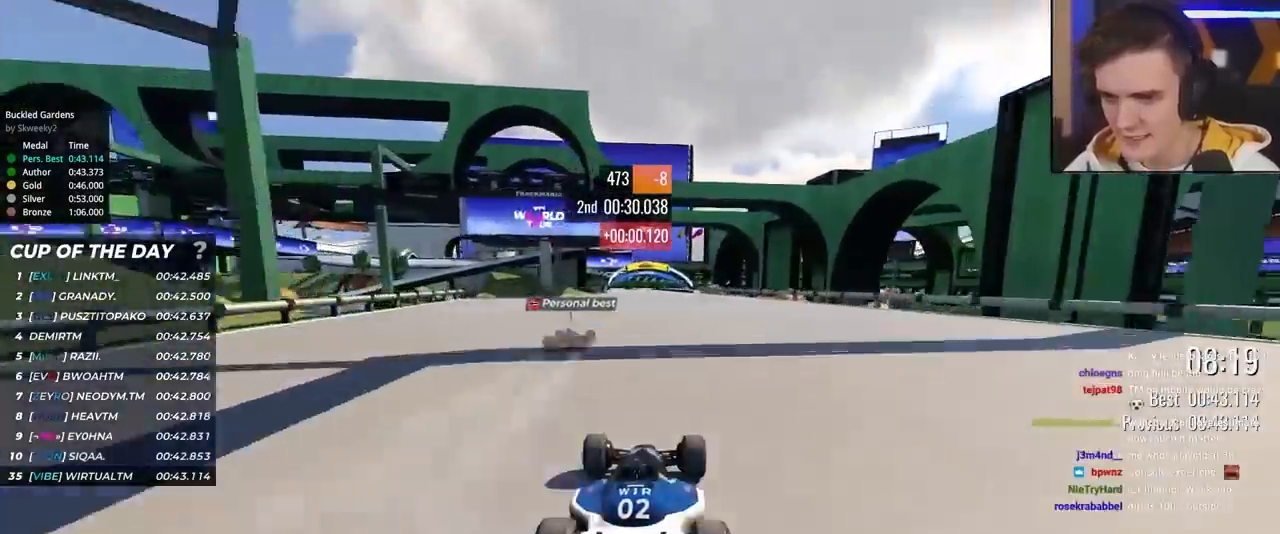
{"keys": ["up"], "events": [[67, "left", "up"], [350, "left", "down"], [400, "left", "up"]]}
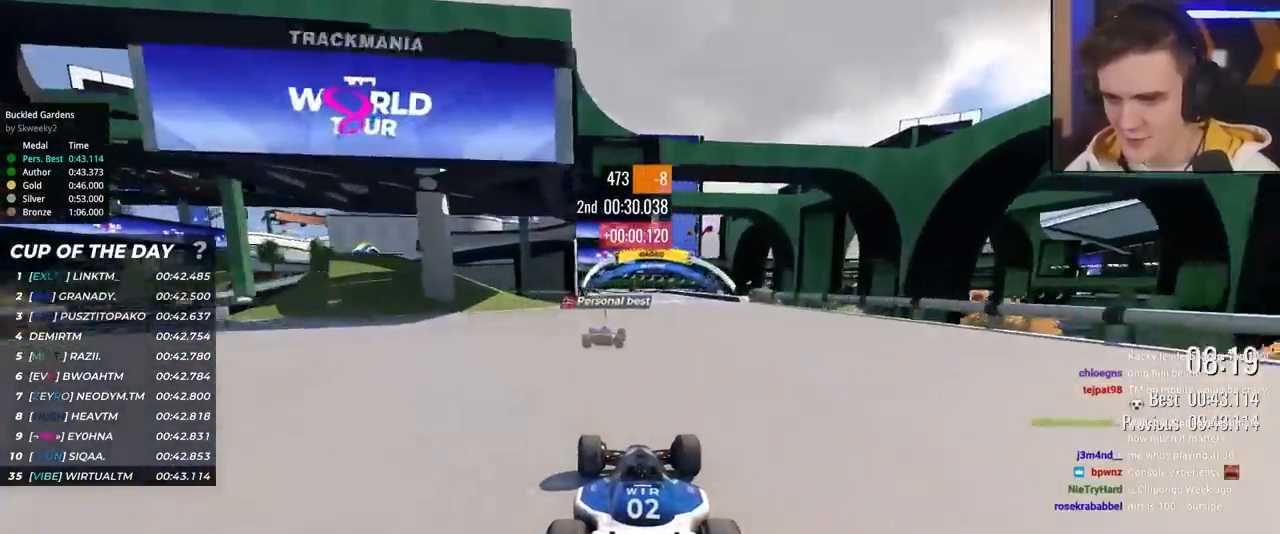
{"keys": ["left", "up"], "events": [[467, "left", "down"]]}